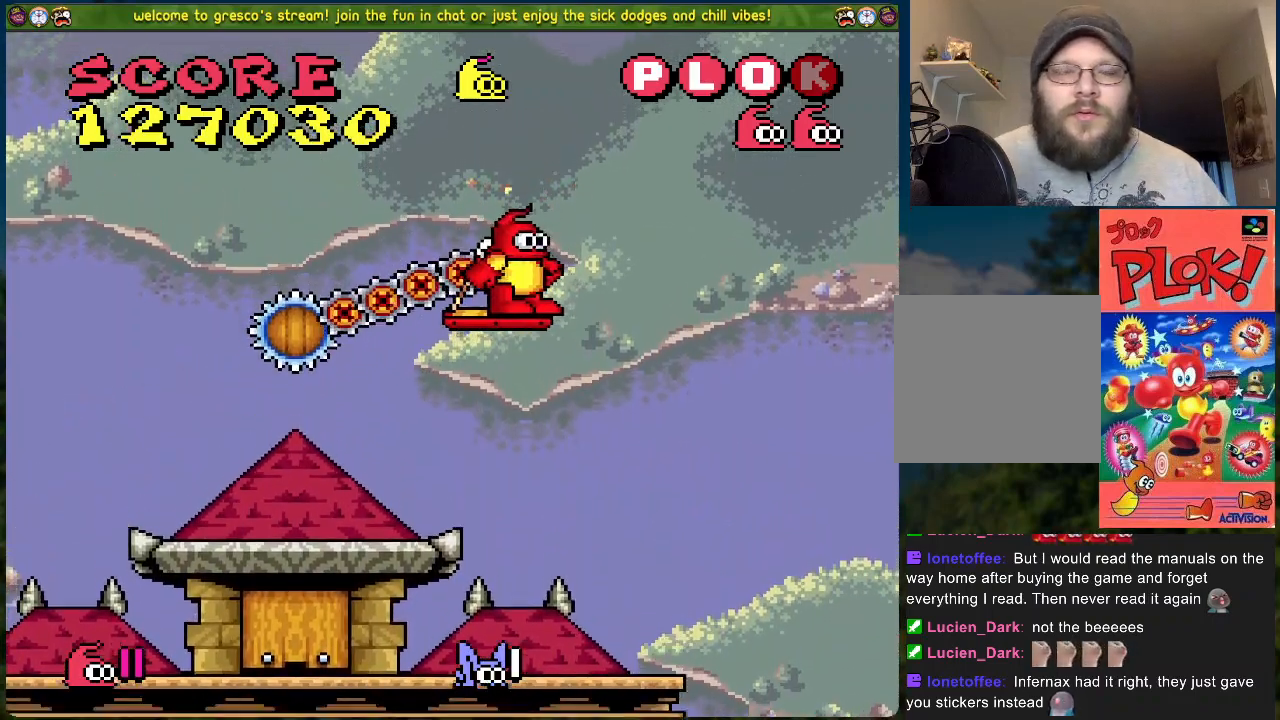
Gameplay with a controller (Xbox layout); each line is a JSON object with the inputs held at the frame after it. "events" lists button and stick changes between this image and that frame as [ms after this image, input, new state], when the widget could be followed in between. Not read: right_stick.
{"buttons": ["B", "DPAD_RIGHT"], "left_stick": "center", "events": [[418, "B", "down"], [484, "DPAD_RIGHT", "down"]]}
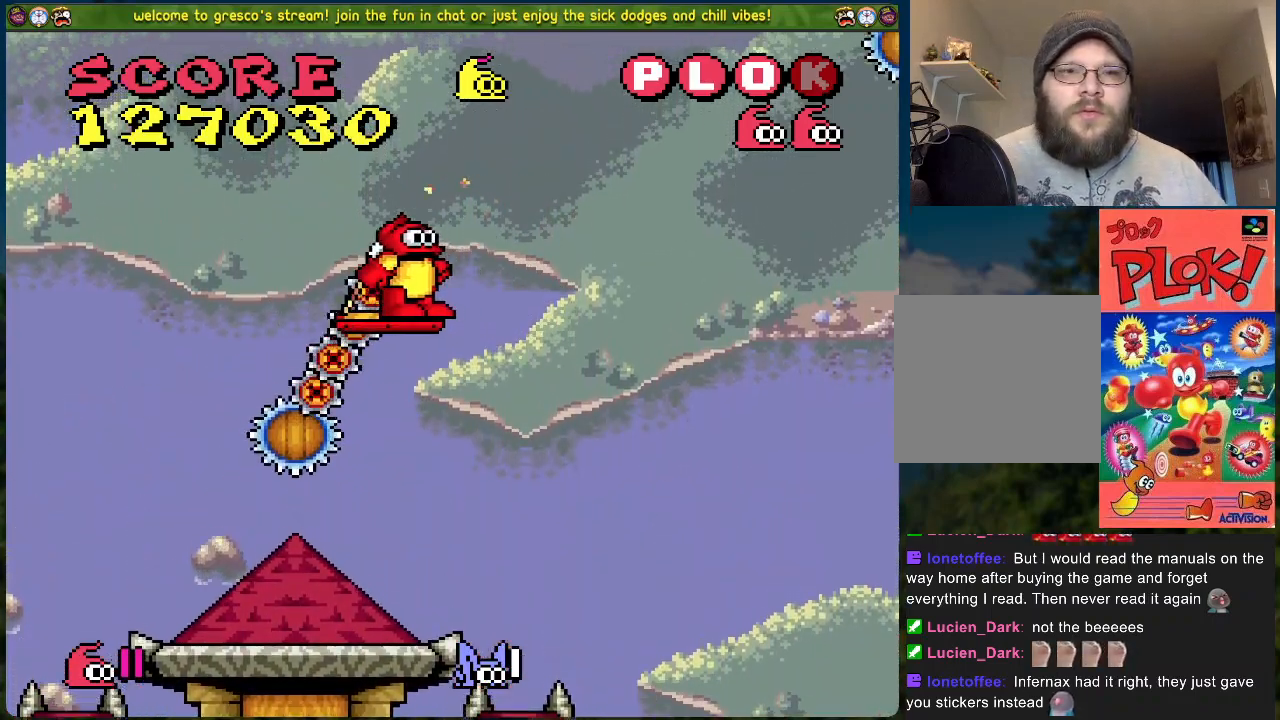
{"buttons": ["B", "DPAD_RIGHT"], "left_stick": "center", "events": []}
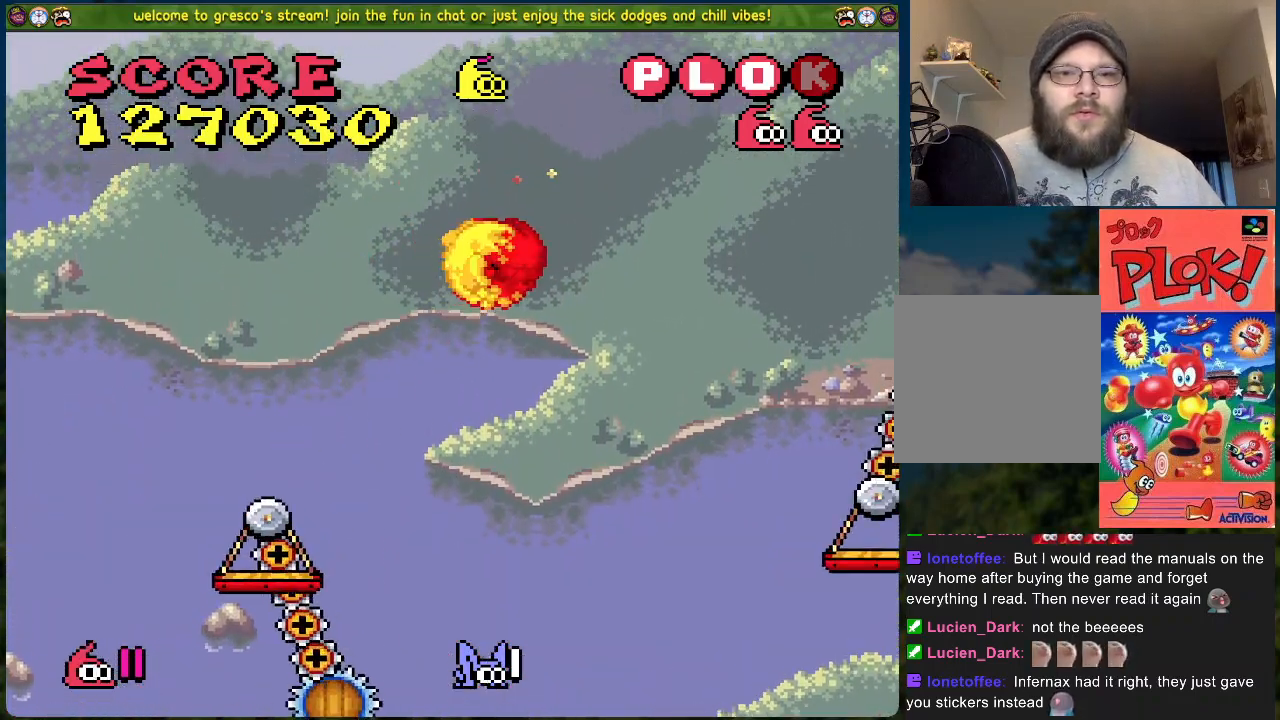
{"buttons": [], "left_stick": "center", "events": [[351, "DPAD_RIGHT", "up"], [384, "B", "up"]]}
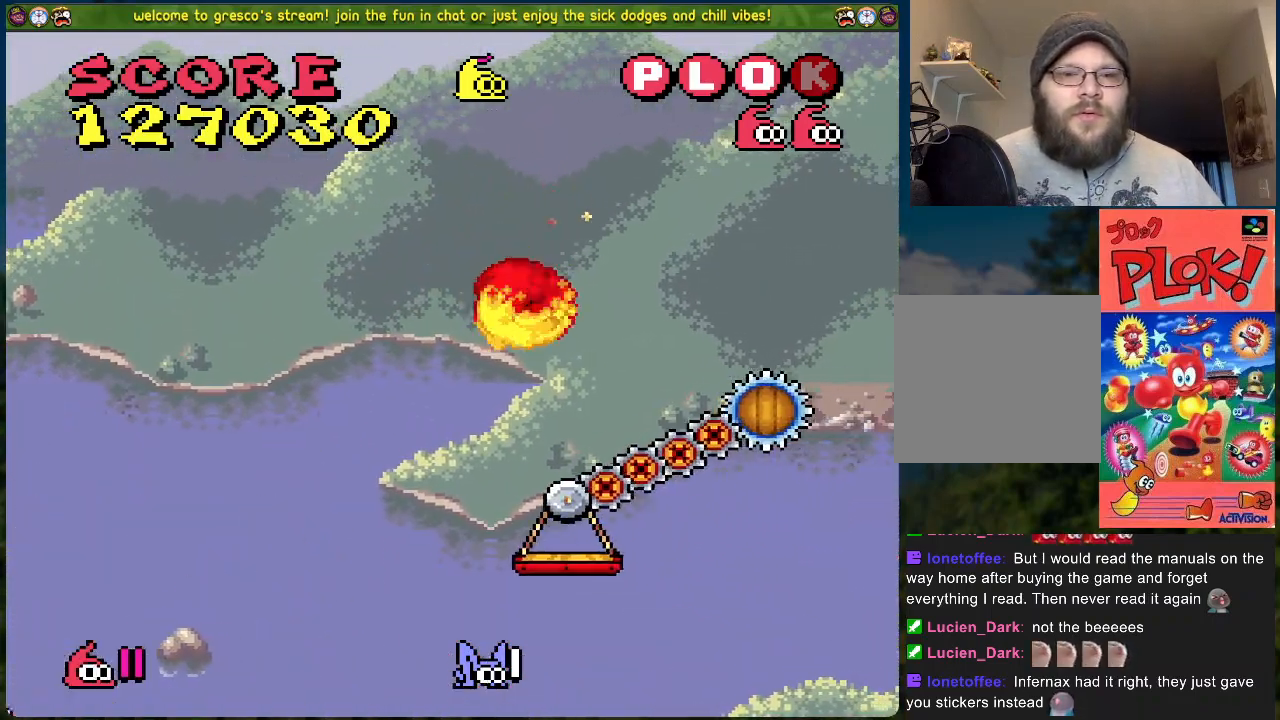
{"buttons": [], "left_stick": "center", "events": [[318, "DPAD_LEFT", "down"], [435, "DPAD_LEFT", "up"]]}
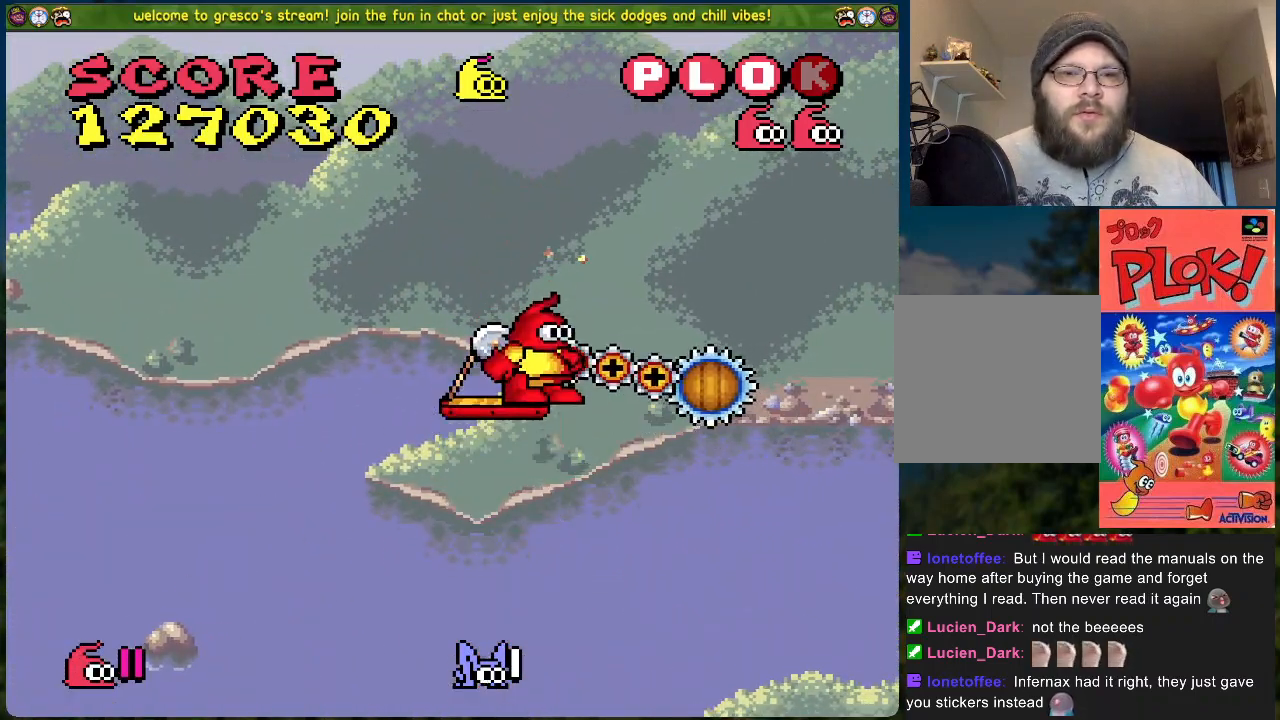
{"buttons": [], "left_stick": "center", "events": [[83, "DPAD_RIGHT", "down"], [117, "DPAD_RIGHT", "up"]]}
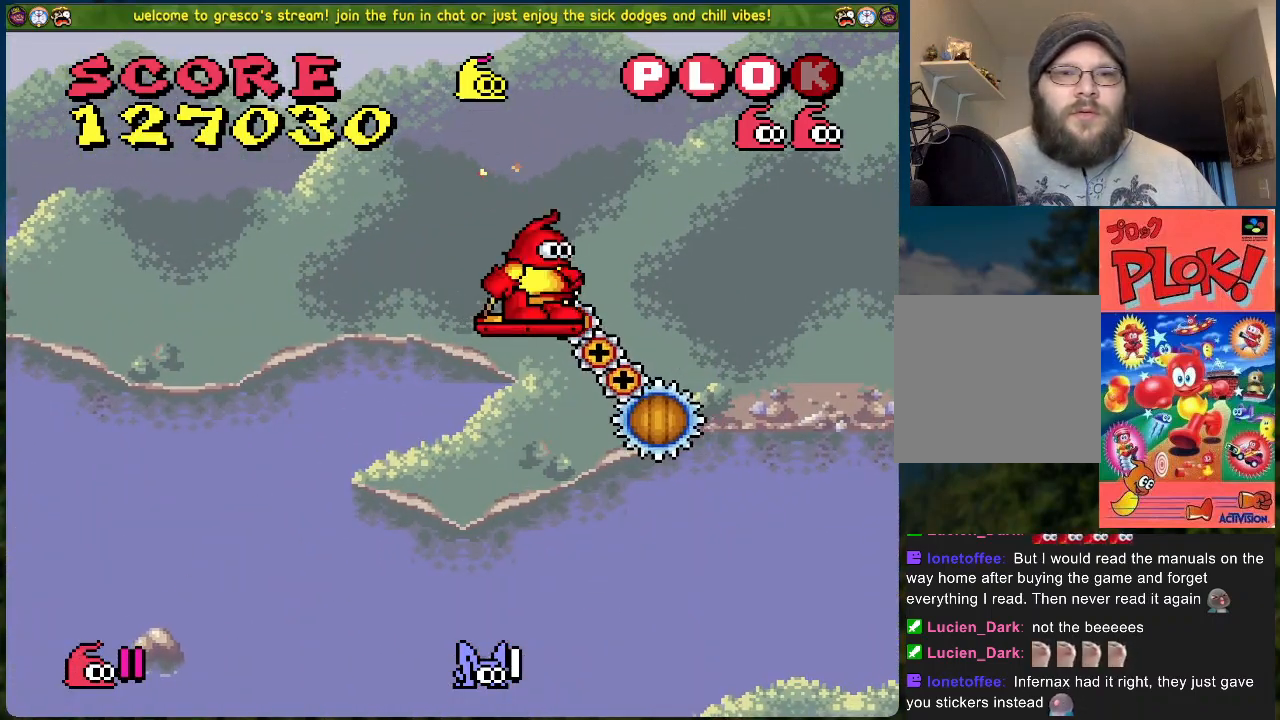
{"buttons": ["B", "DPAD_LEFT"], "left_stick": "center", "events": [[217, "B", "down"], [385, "DPAD_LEFT", "down"]]}
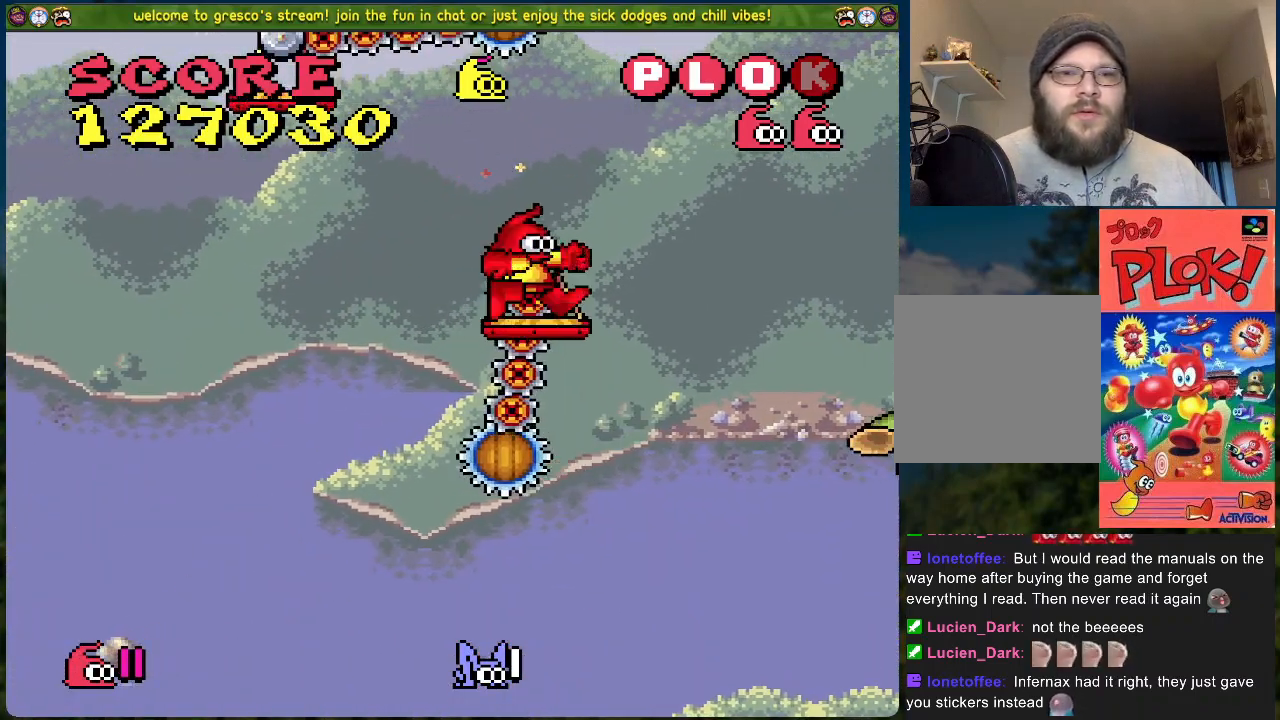
{"buttons": [], "left_stick": "center", "events": [[50, "DPAD_LEFT", "up"], [133, "B", "up"]]}
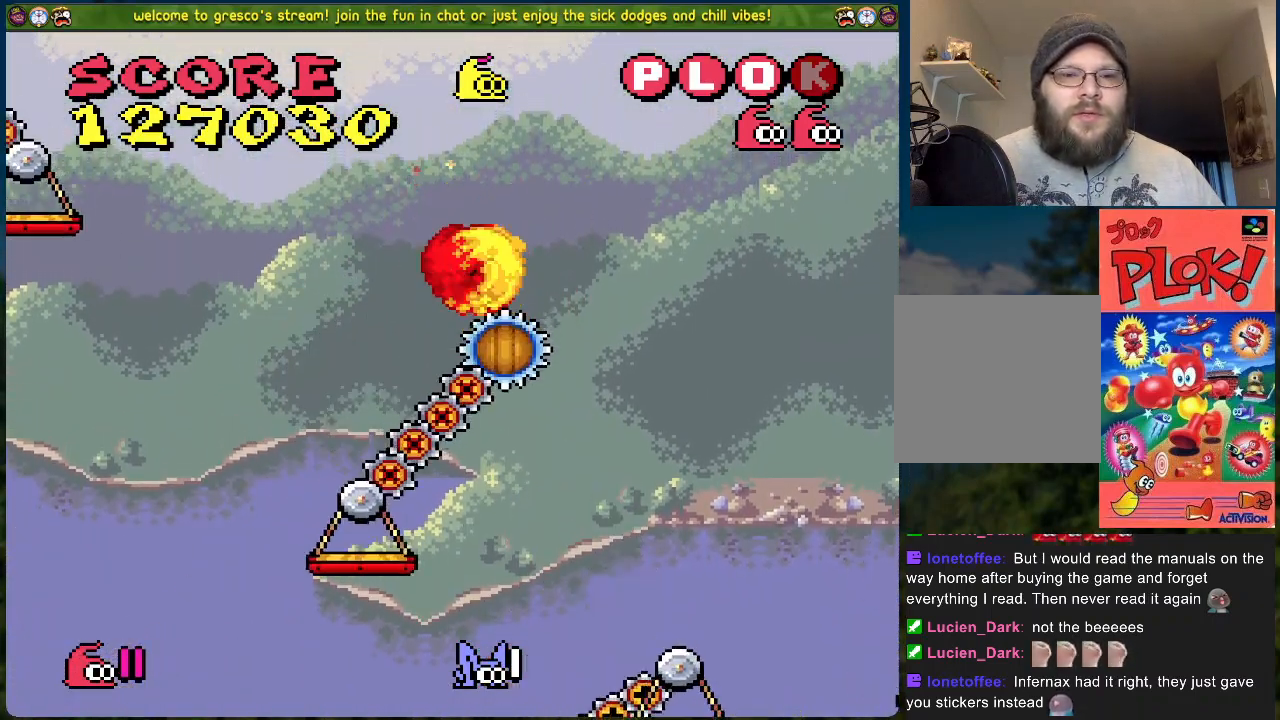
{"buttons": ["DPAD_RIGHT"], "left_stick": "center", "events": [[67, "DPAD_RIGHT", "down"], [217, "DPAD_RIGHT", "up"], [384, "DPAD_RIGHT", "down"]]}
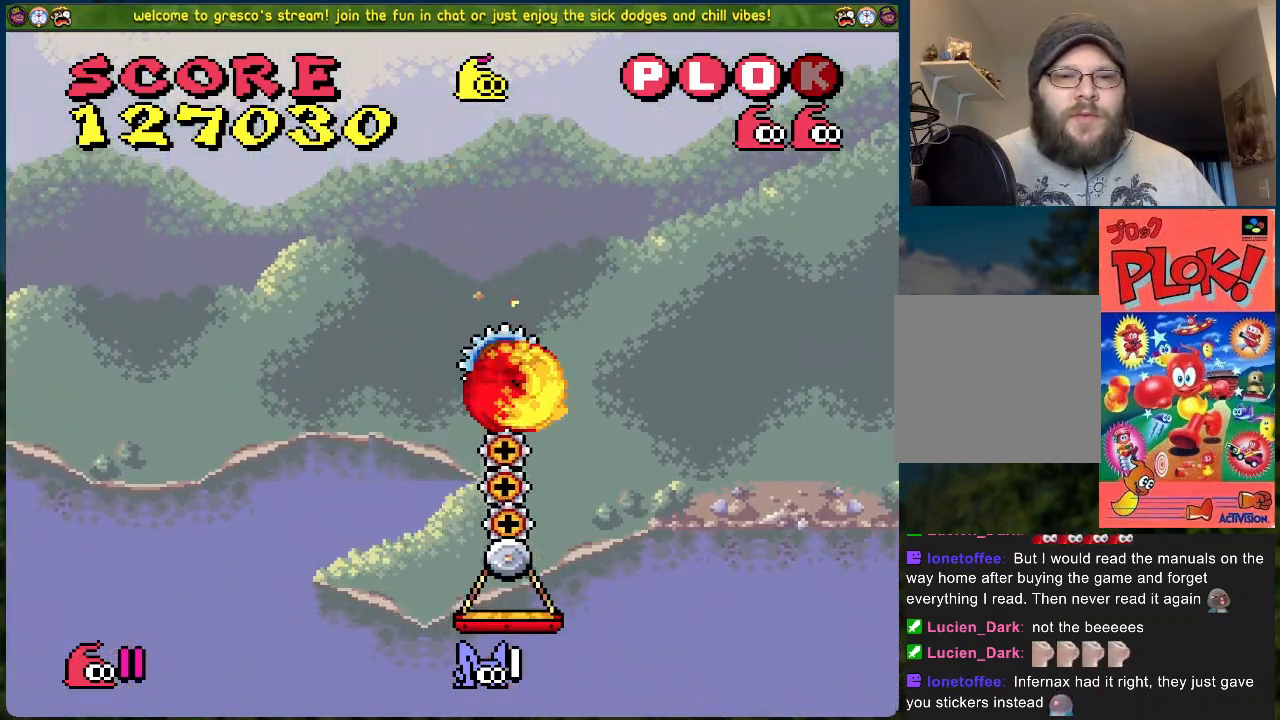
{"buttons": [], "left_stick": "center", "events": [[16, "DPAD_RIGHT", "up"]]}
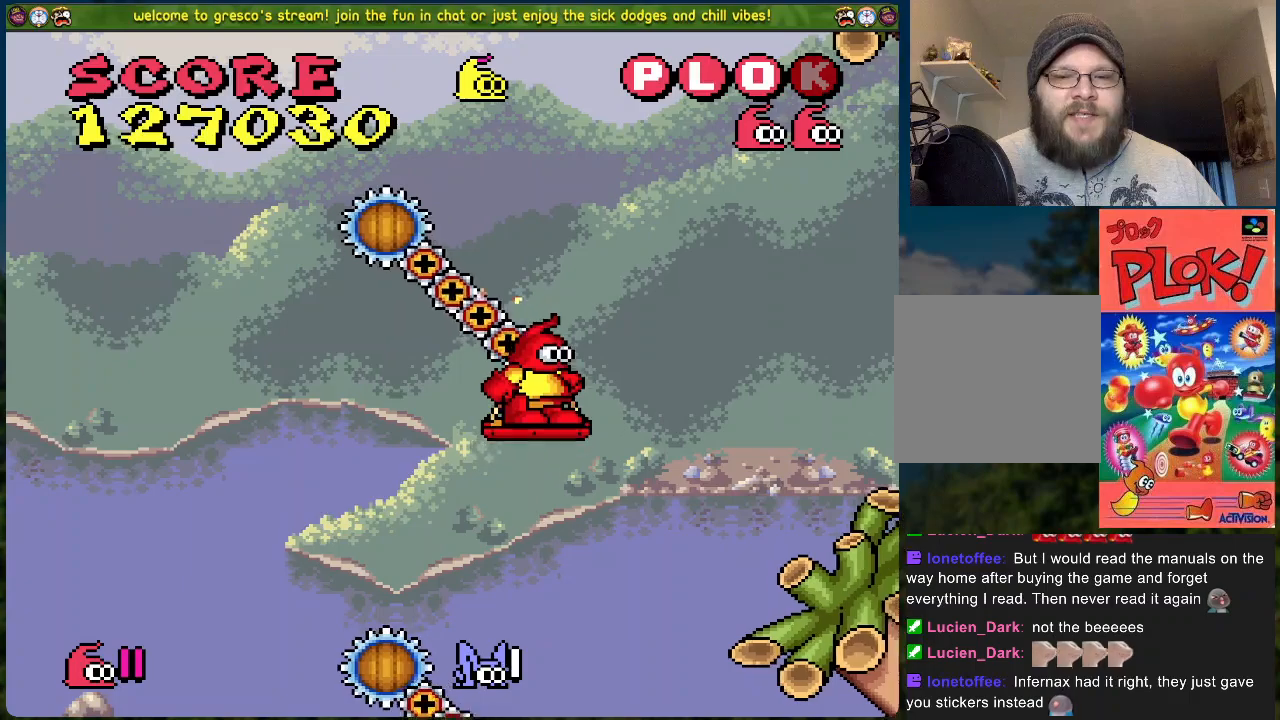
{"buttons": [], "left_stick": "center", "events": []}
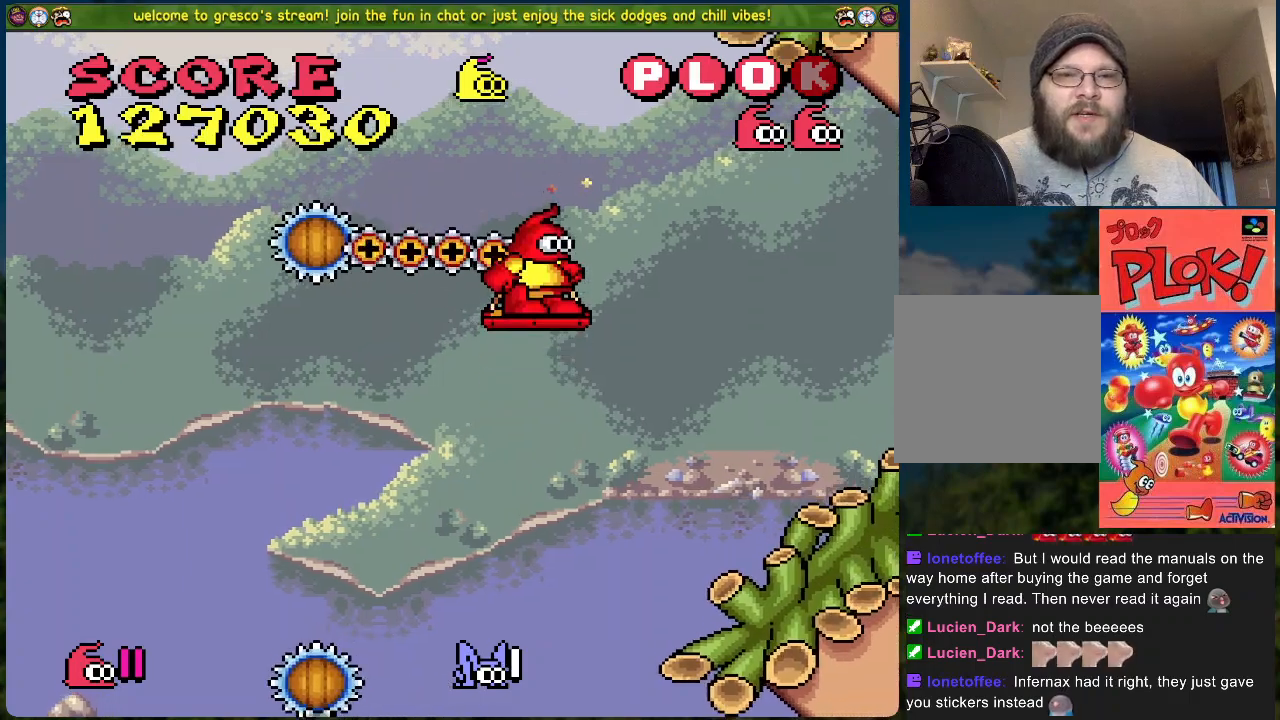
{"buttons": ["B", "DPAD_RIGHT"], "left_stick": "center", "events": [[367, "B", "down"], [384, "DPAD_RIGHT", "down"]]}
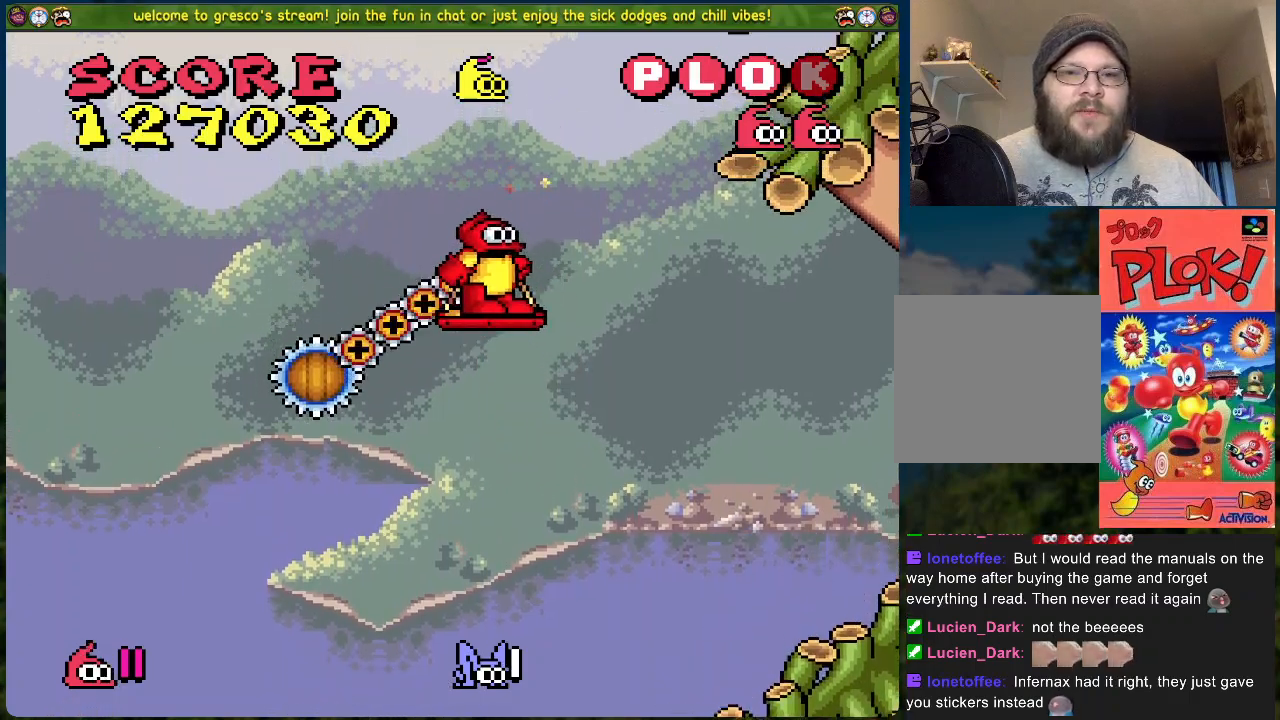
{"buttons": ["DPAD_RIGHT"], "left_stick": "center", "events": [[485, "B", "up"]]}
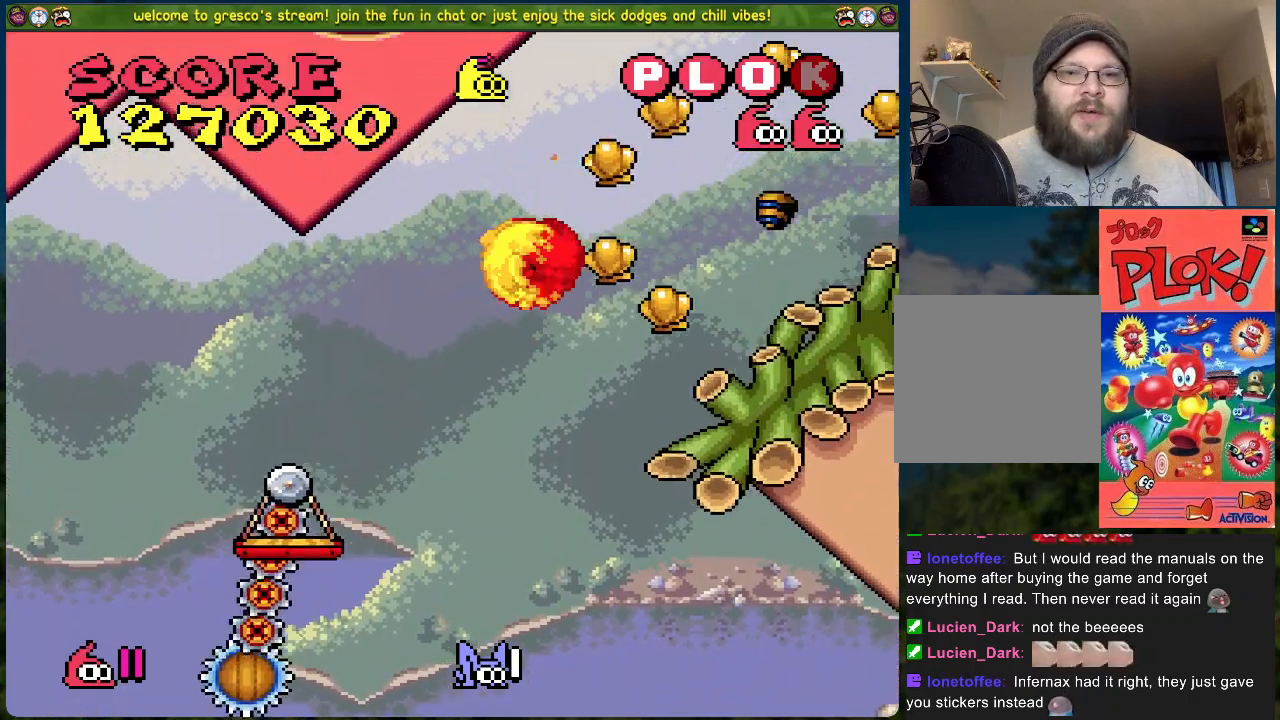
{"buttons": [], "left_stick": "center", "events": [[16, "DPAD_RIGHT", "up"], [301, "DPAD_RIGHT", "down"], [484, "DPAD_RIGHT", "up"]]}
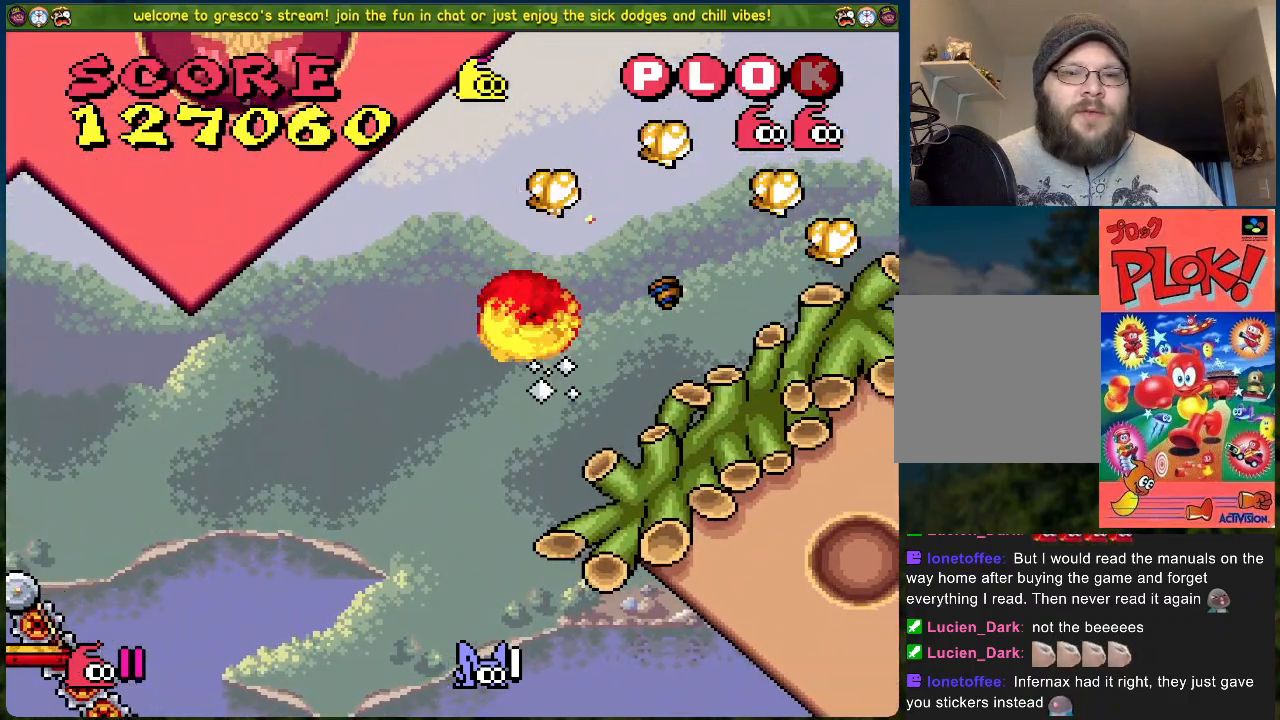
{"buttons": ["B", "DPAD_RIGHT"], "left_stick": "center", "events": [[100, "DPAD_LEFT", "down"], [151, "B", "down"], [268, "DPAD_LEFT", "up"], [385, "DPAD_RIGHT", "down"]]}
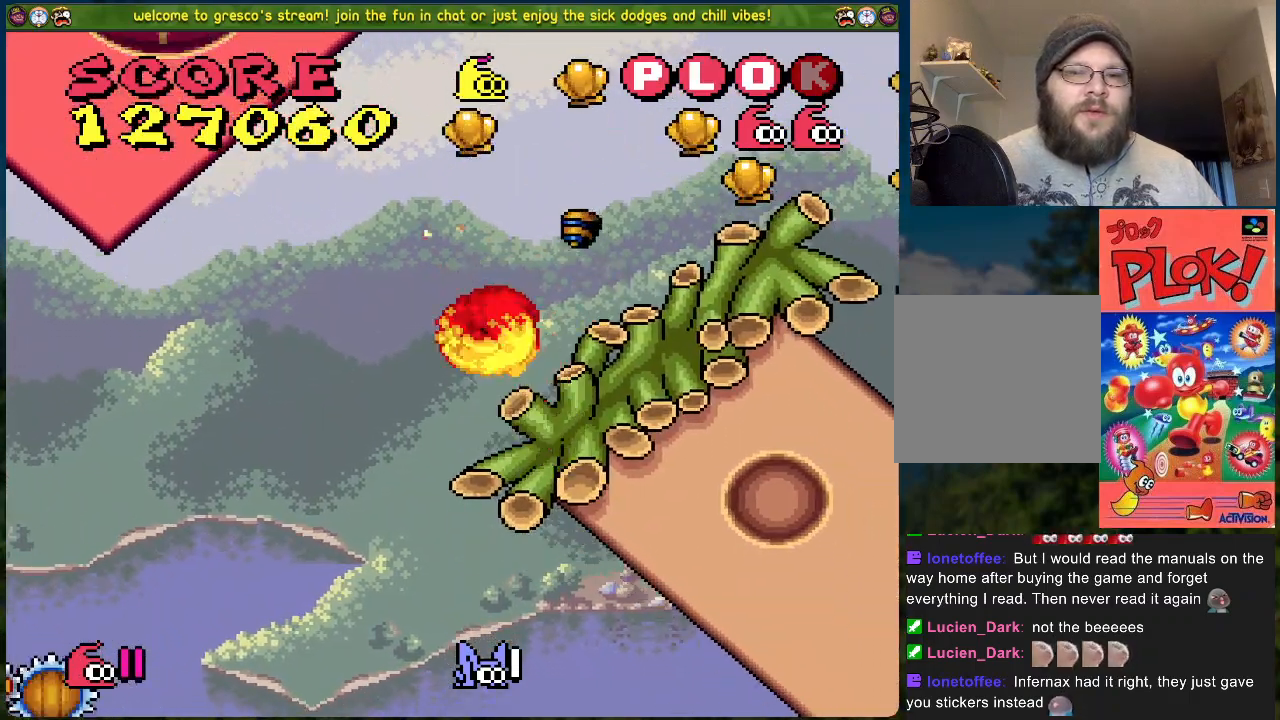
{"buttons": [], "left_stick": "center", "events": [[83, "B", "up"], [501, "DPAD_RIGHT", "up"]]}
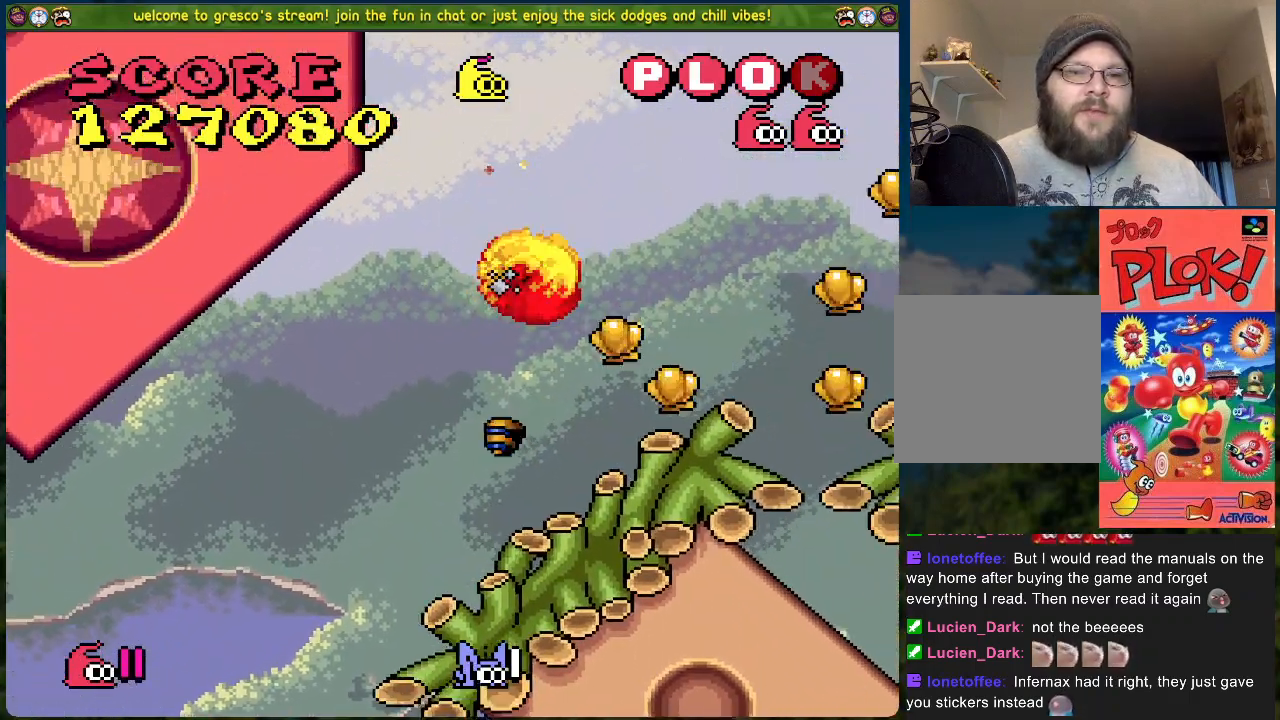
{"buttons": ["DPAD_LEFT"], "left_stick": "center", "events": [[117, "DPAD_LEFT", "down"]]}
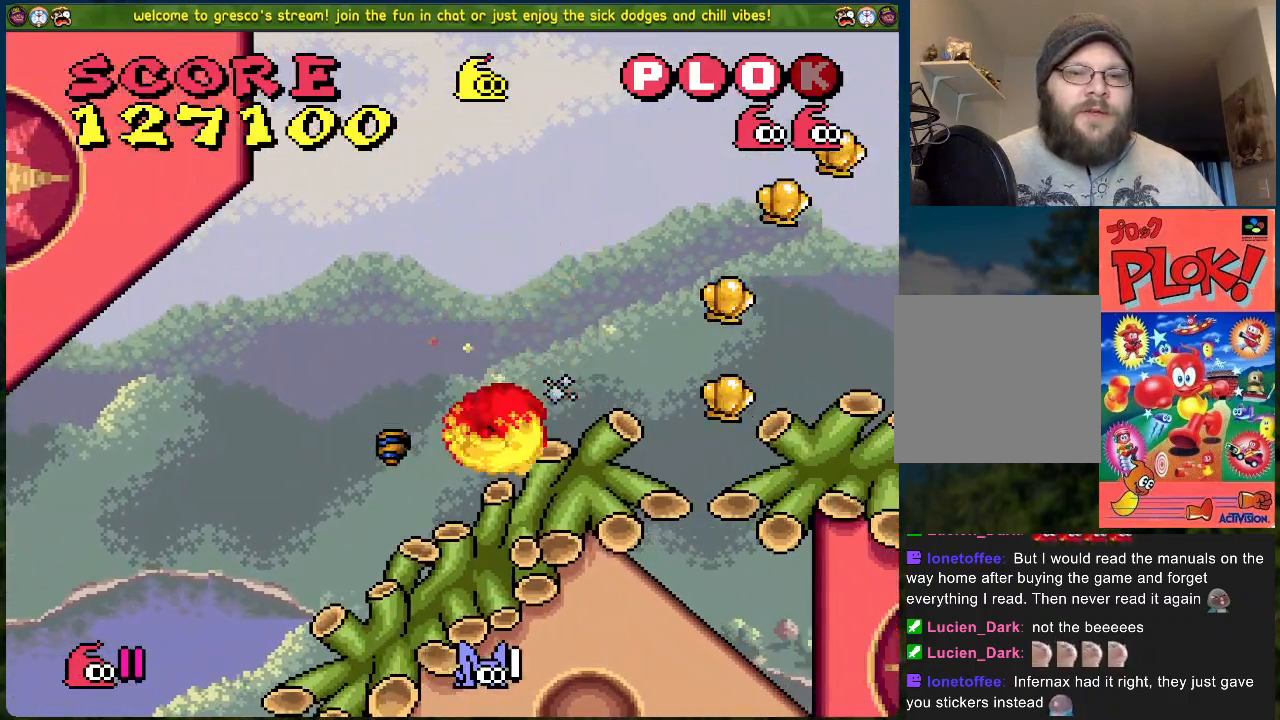
{"buttons": ["DPAD_RIGHT"], "left_stick": "center", "events": [[33, "DPAD_LEFT", "up"], [50, "B", "down"], [150, "B", "up"], [501, "DPAD_RIGHT", "down"]]}
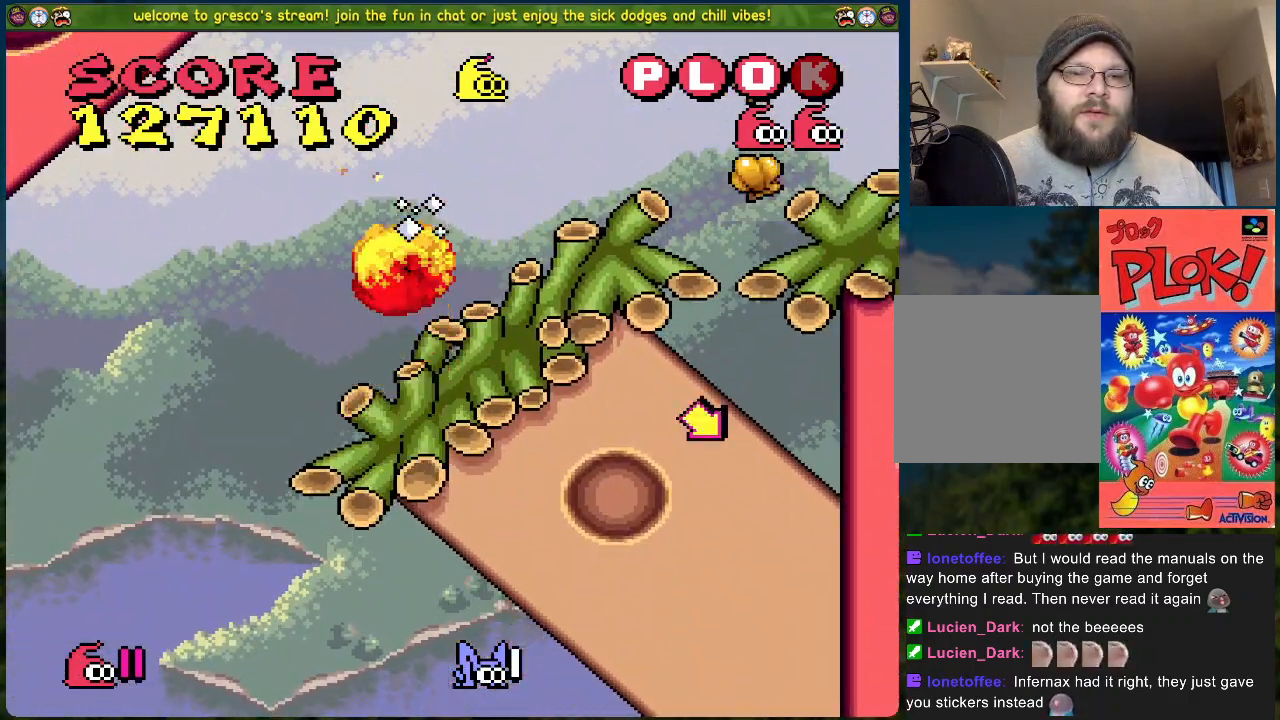
{"buttons": [], "left_stick": "center", "events": [[368, "DPAD_RIGHT", "up"]]}
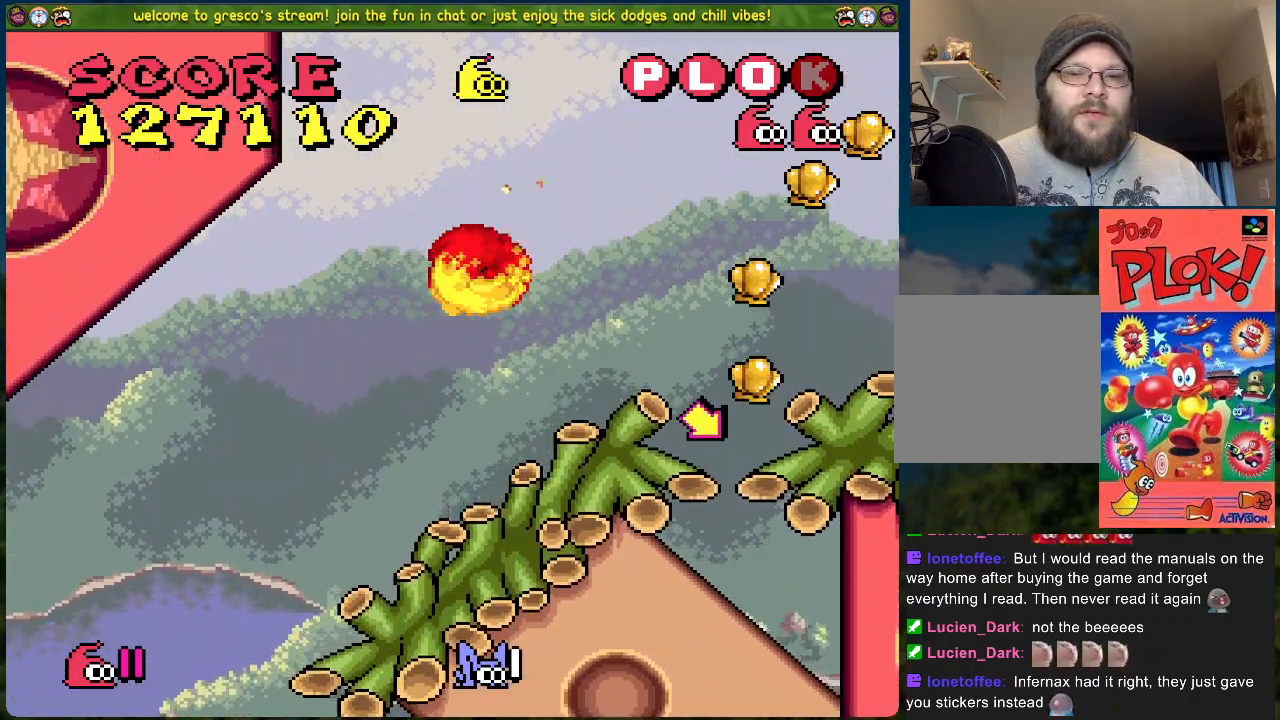
{"buttons": ["B", "DPAD_RIGHT"], "left_stick": "center", "events": [[268, "DPAD_RIGHT", "down"], [351, "B", "down"]]}
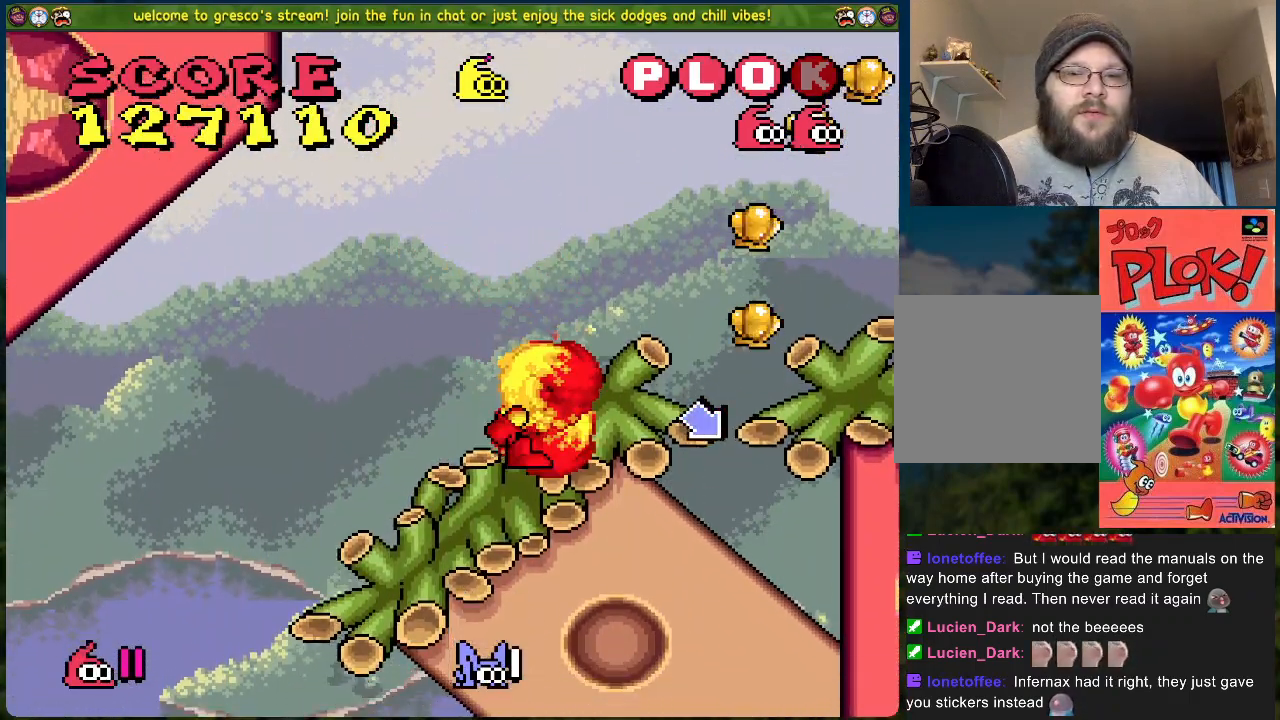
{"buttons": ["B", "DPAD_RIGHT"], "left_stick": "center", "events": []}
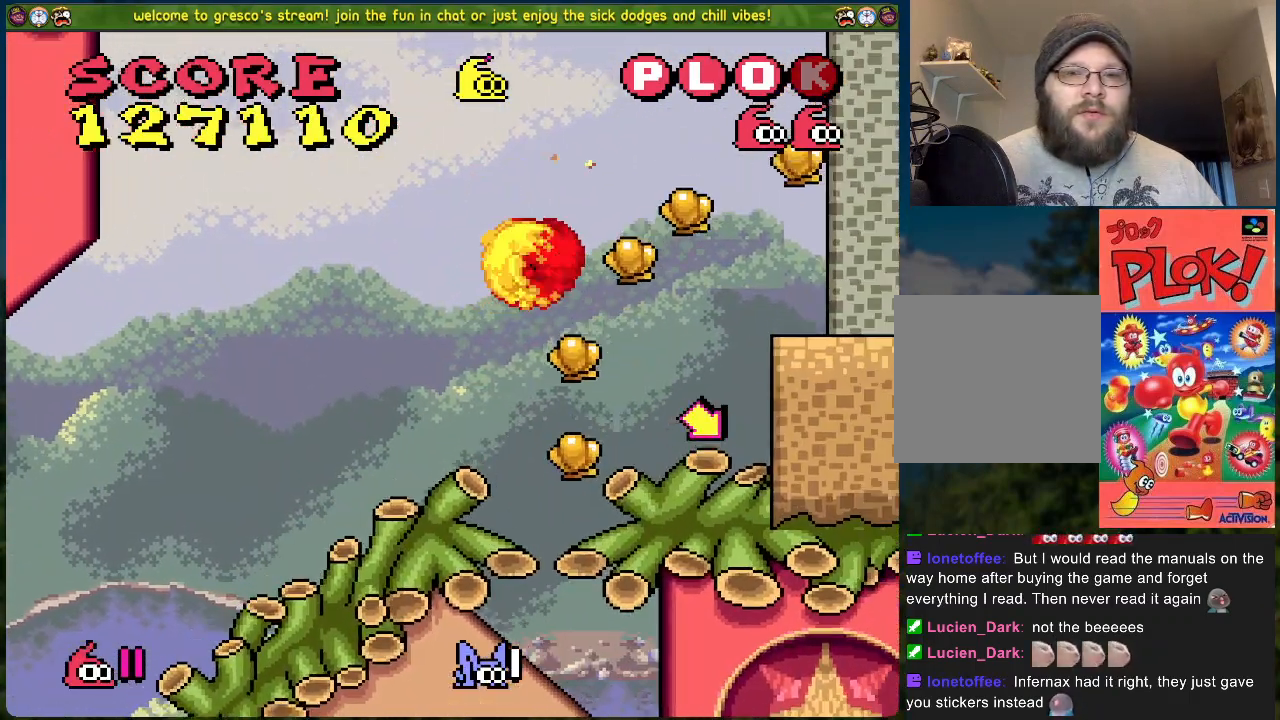
{"buttons": [], "left_stick": "center", "events": [[117, "DPAD_RIGHT", "up"], [167, "B", "up"], [167, "DPAD_LEFT", "down"], [334, "DPAD_LEFT", "up"]]}
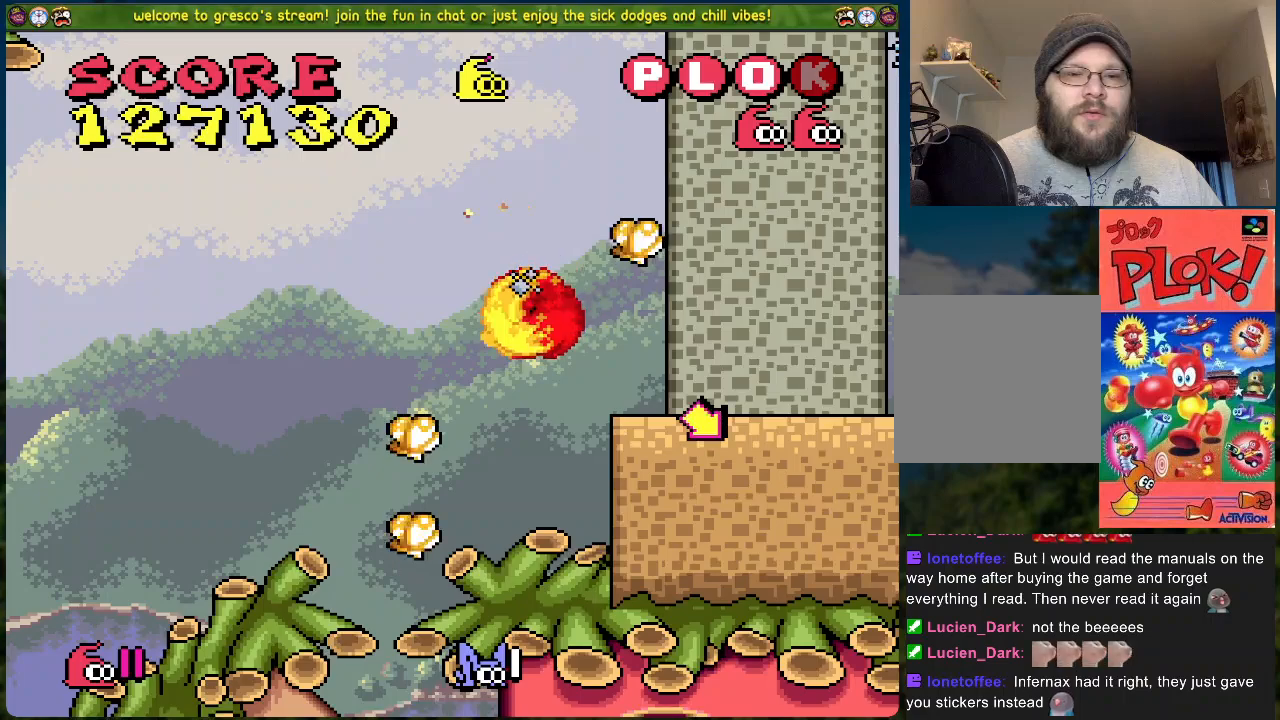
{"buttons": ["A"], "left_stick": "center", "events": [[284, "DPAD_LEFT", "down"], [485, "A", "down"], [485, "DPAD_LEFT", "up"]]}
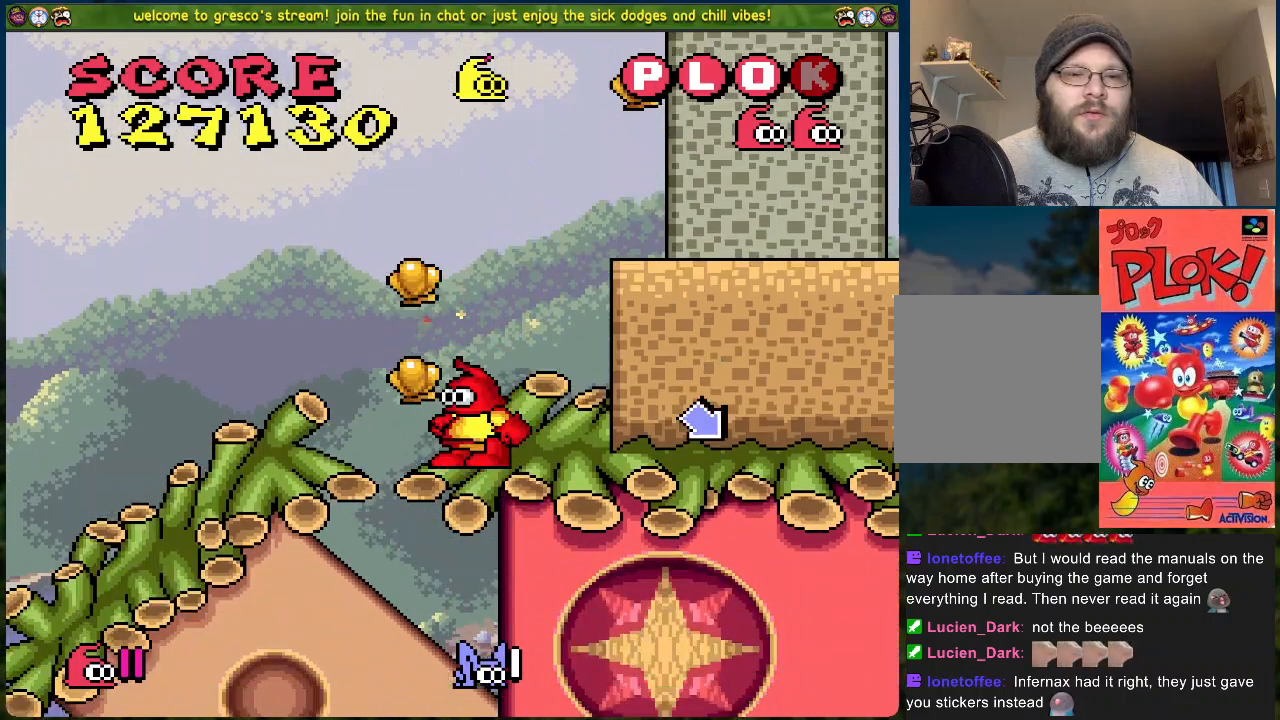
{"buttons": ["A", "DPAD_RIGHT"], "left_stick": "center", "events": [[16, "DPAD_RIGHT", "down"], [351, "A", "up"], [484, "A", "down"]]}
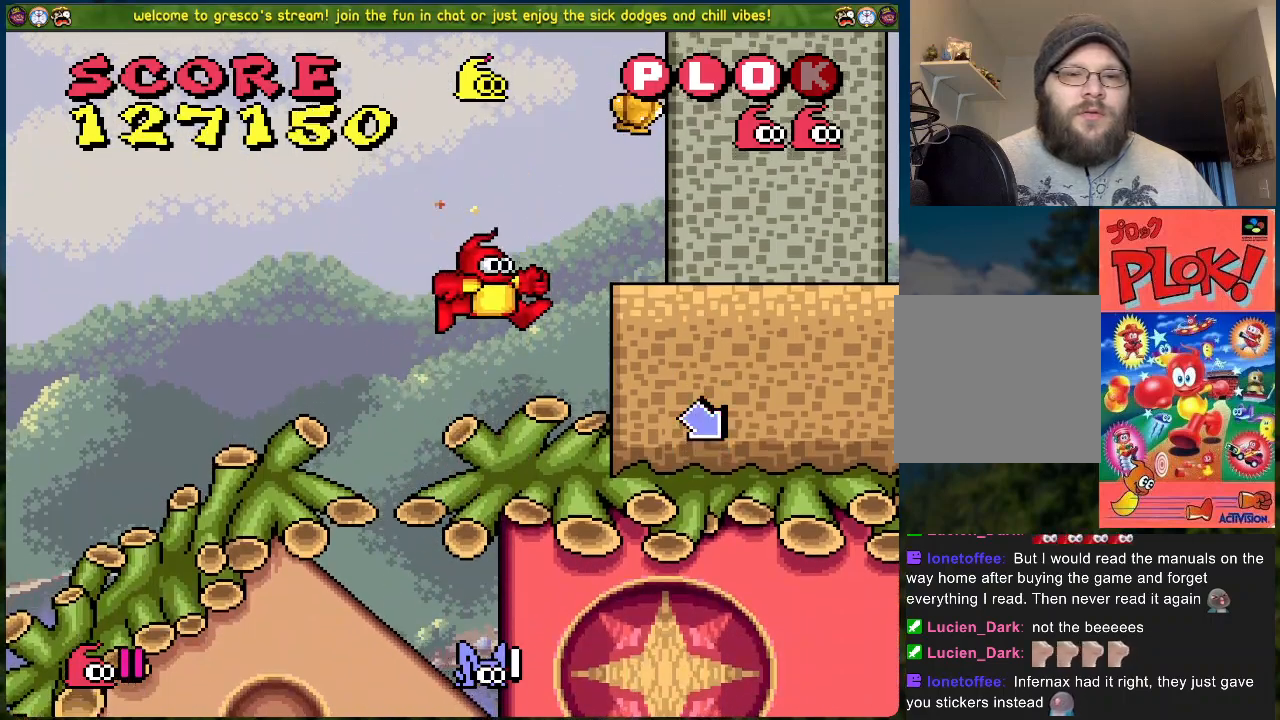
{"buttons": ["DPAD_RIGHT"], "left_stick": "center", "events": [[468, "A", "up"]]}
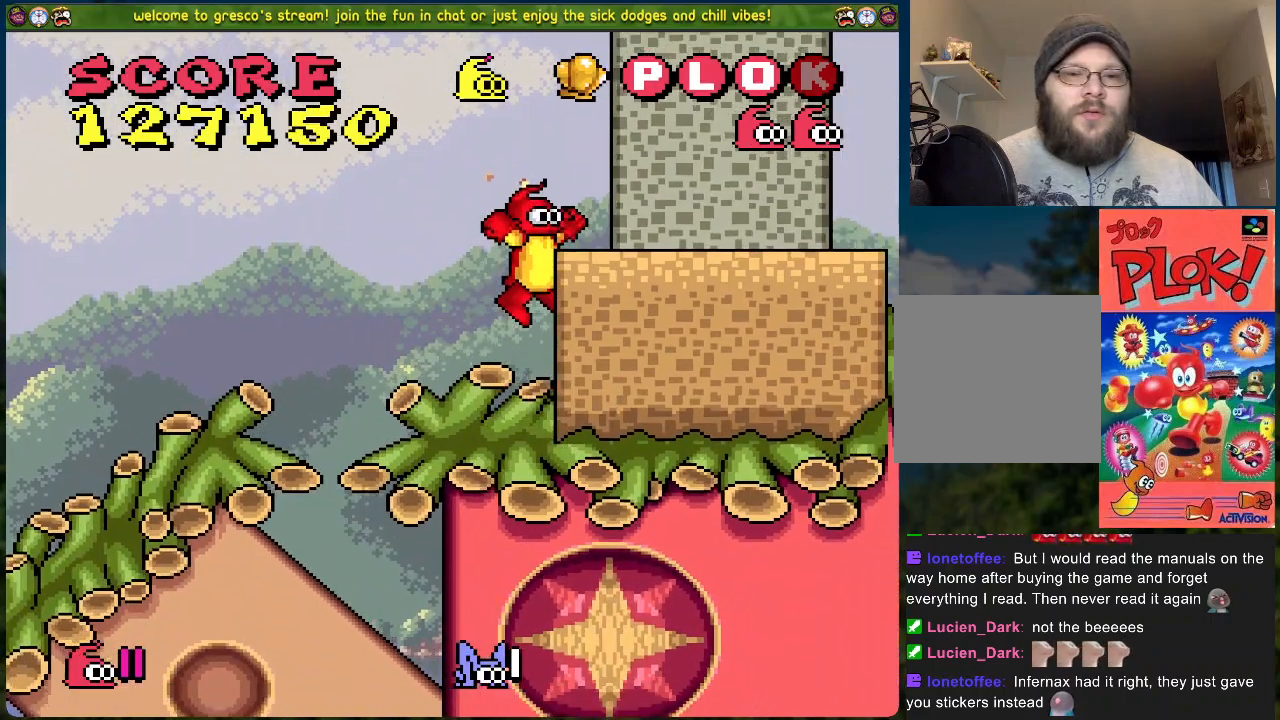
{"buttons": ["B"], "left_stick": "center", "events": [[117, "DPAD_RIGHT", "up"], [183, "B", "down"]]}
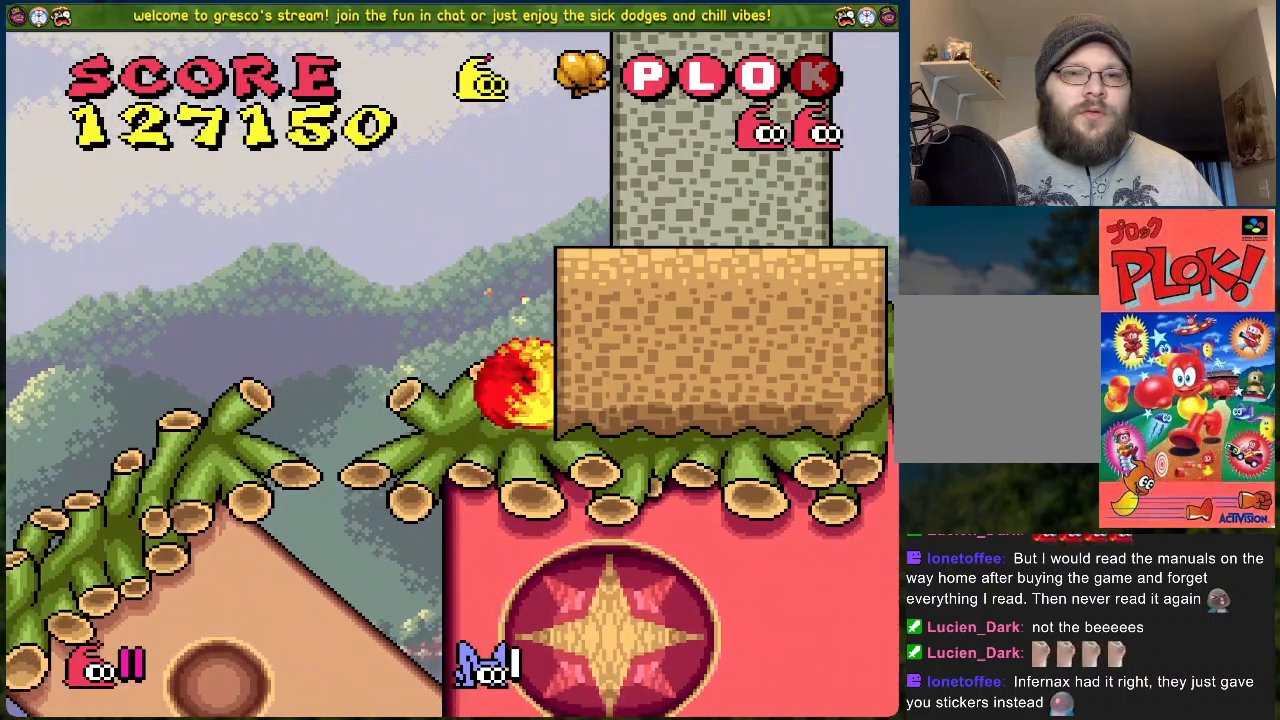
{"buttons": ["DPAD_RIGHT"], "left_stick": "center", "events": [[401, "B", "up"], [401, "DPAD_RIGHT", "down"]]}
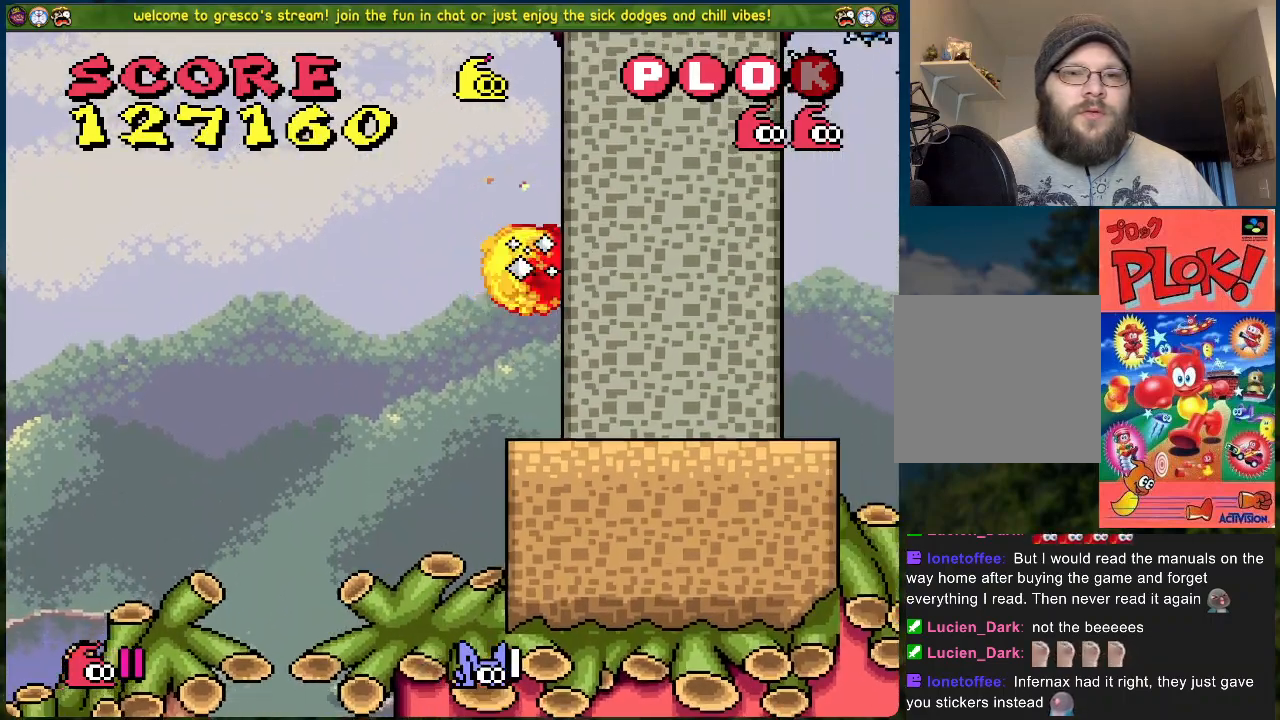
{"buttons": ["B", "DPAD_LEFT"], "left_stick": "center", "events": [[101, "DPAD_RIGHT", "up"], [268, "B", "down"], [402, "DPAD_LEFT", "down"]]}
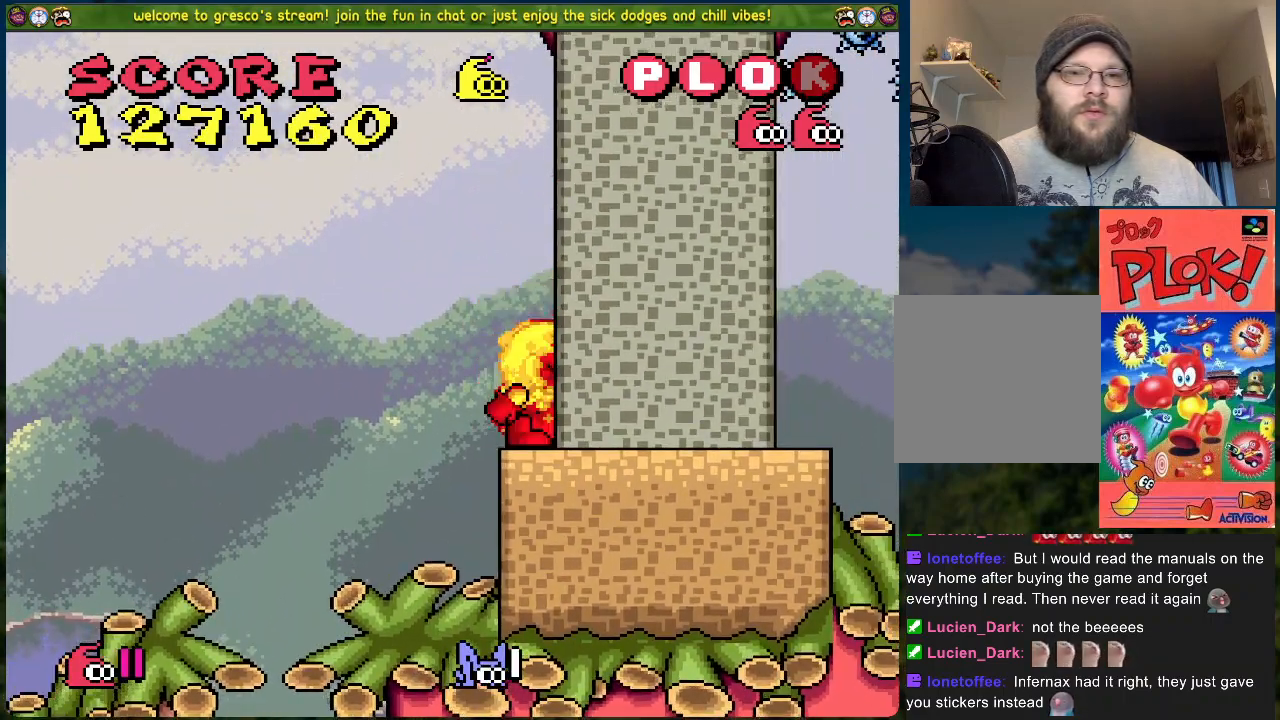
{"buttons": ["B", "DPAD_LEFT"], "left_stick": "center", "events": []}
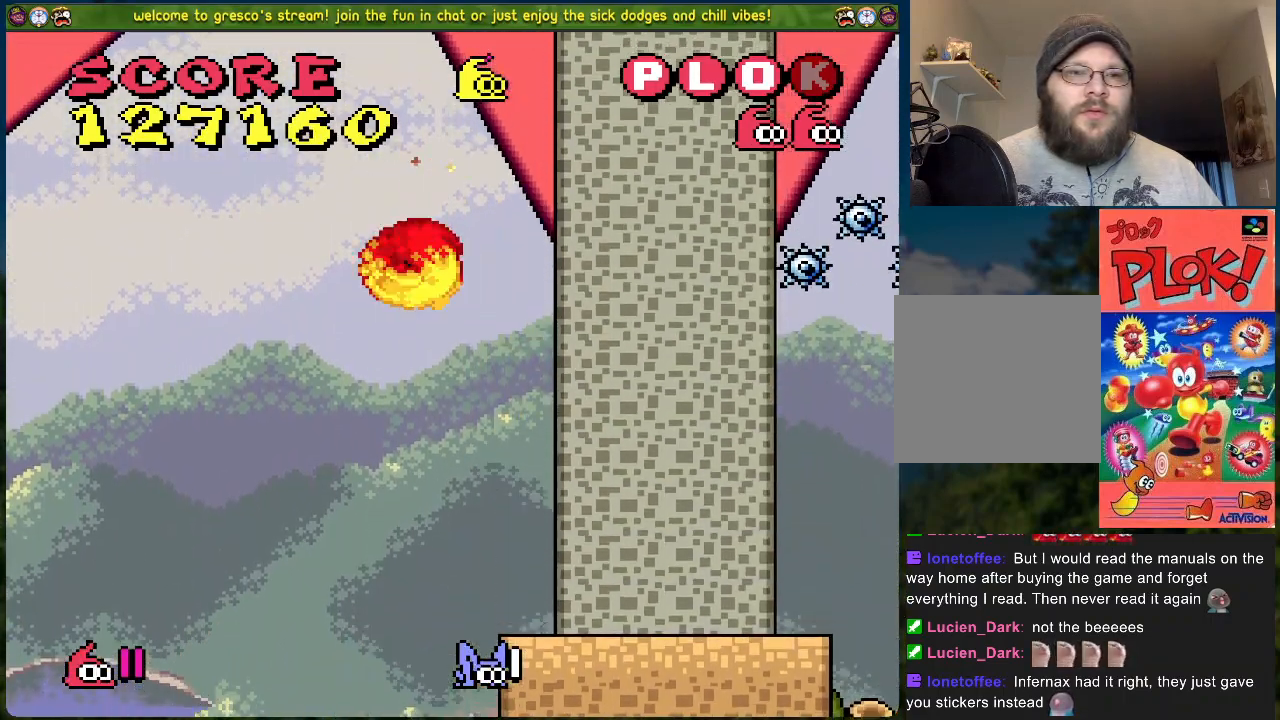
{"buttons": [], "left_stick": "center", "events": [[34, "DPAD_LEFT", "up"], [84, "B", "up"]]}
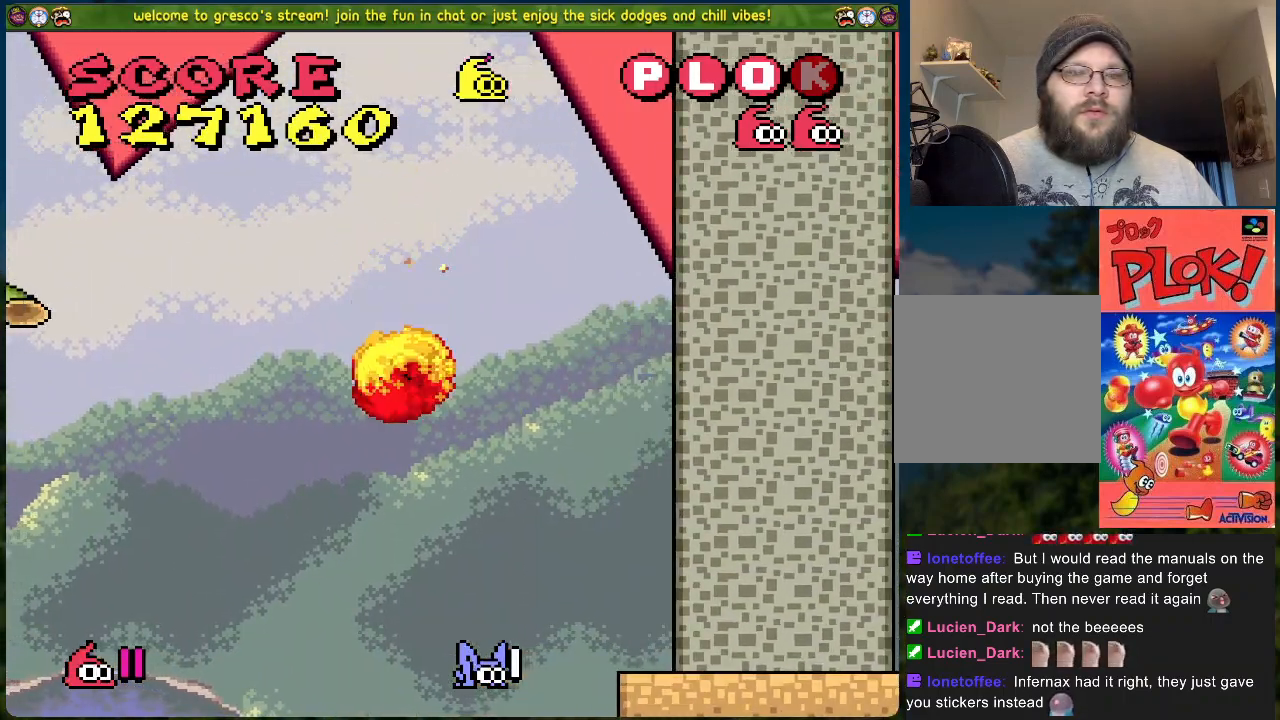
{"buttons": [], "left_stick": "center", "events": []}